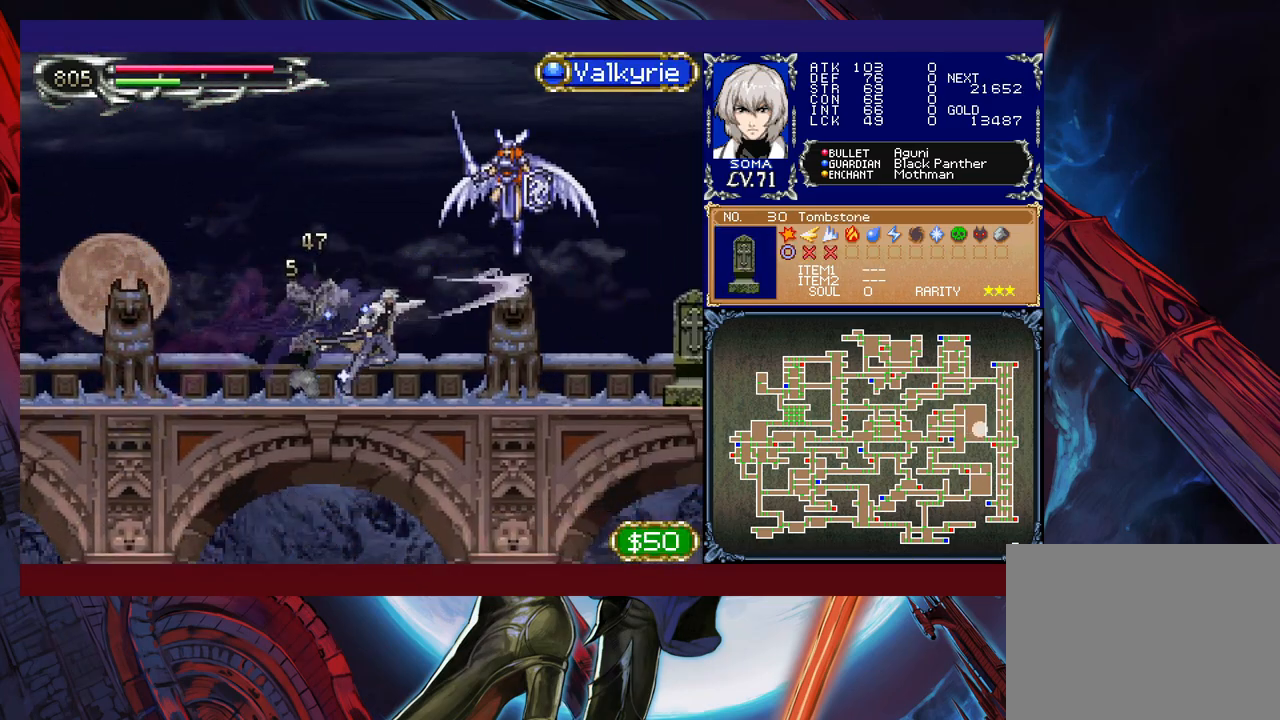
Gameplay with a controller (Xbox layout); each line is a JSON object with the inputs held at the frame after it. "events" lists button and stick changes between this image and that frame as [ms after this image, input, new state], when the widget could be followed in between. Not read: L2 R2 right_stick.
{"buttons": ["R1"], "left_stick": "right", "events": [[67, "B", "down"], [83, "A", "down"], [83, "B", "up"], [183, "A", "up"], [183, "left_stick", "center"], [233, "left_stick", "left"], [317, "left_stick", "right"]]}
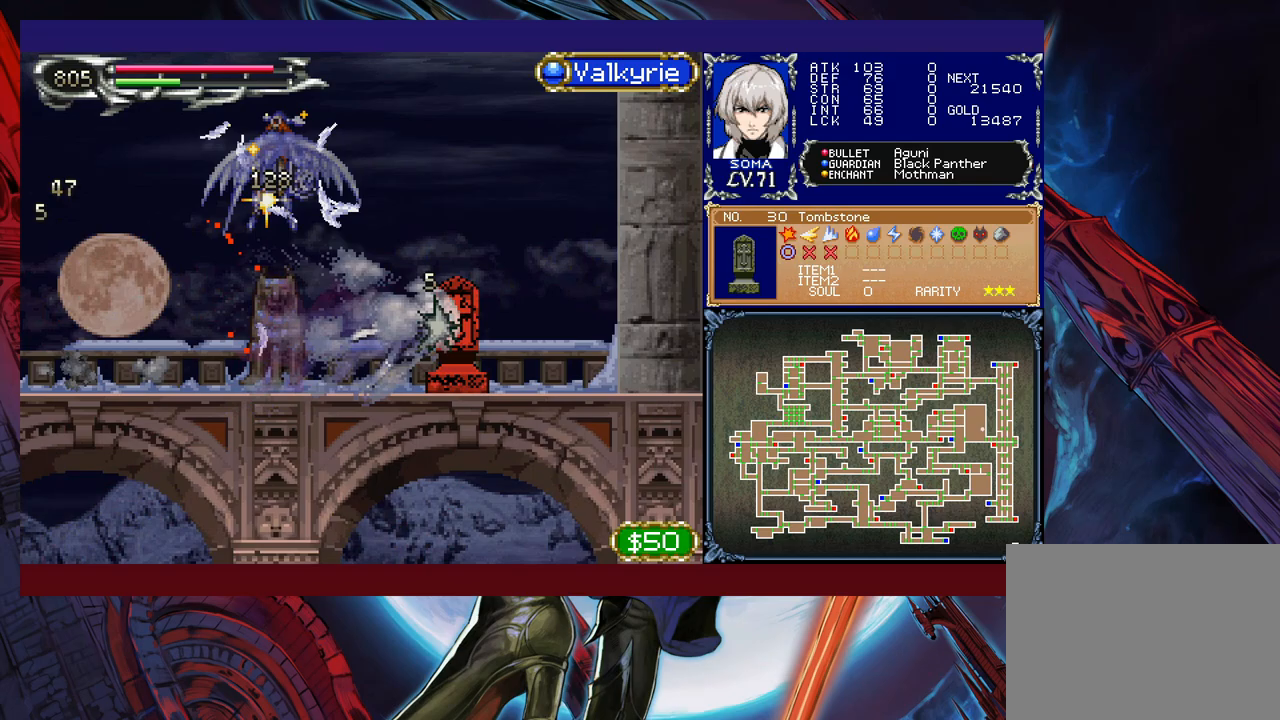
{"buttons": ["R1"], "left_stick": "right", "events": [[17, "B", "down"], [17, "left_stick", "center"], [67, "B", "up"], [67, "left_stick", "left"], [417, "left_stick", "right"]]}
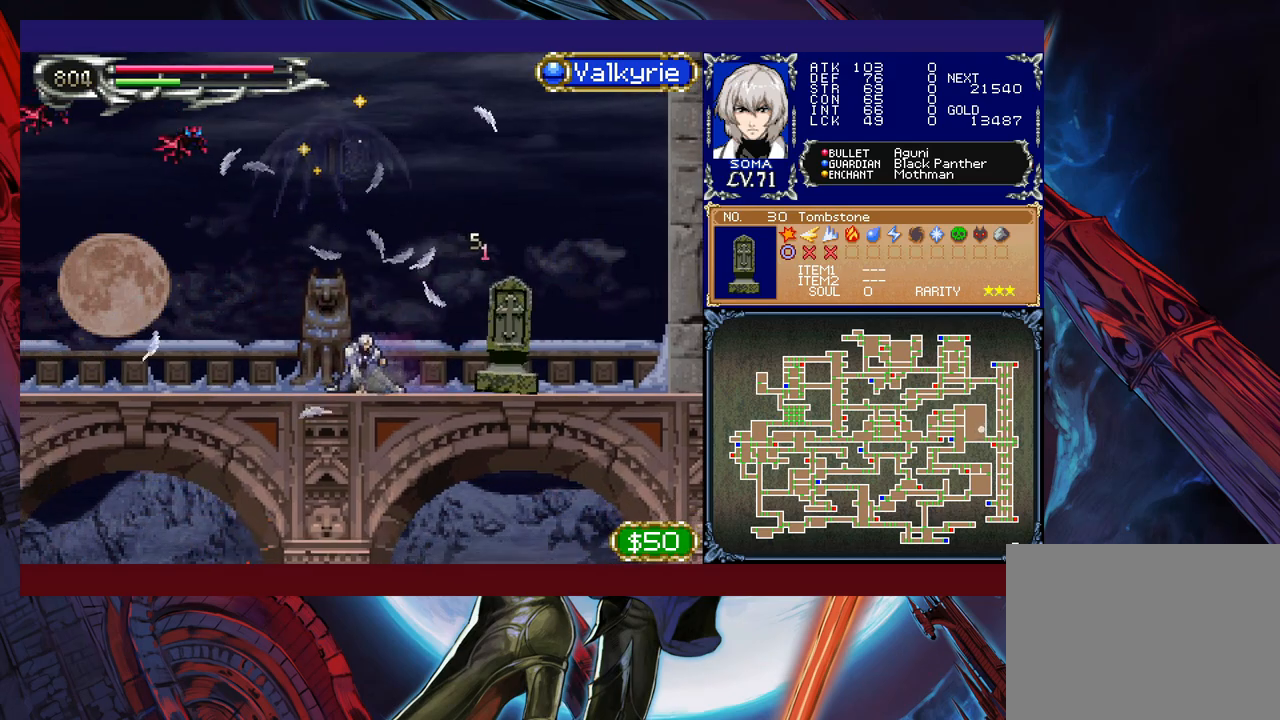
{"buttons": ["B", "R1"], "left_stick": "right", "events": [[17, "B", "down"], [33, "A", "down"], [33, "B", "up"], [67, "A", "up"], [117, "R1", "up"], [117, "left_stick", "left"], [417, "R1", "down"], [417, "left_stick", "center"], [467, "B", "down"], [467, "left_stick", "right"]]}
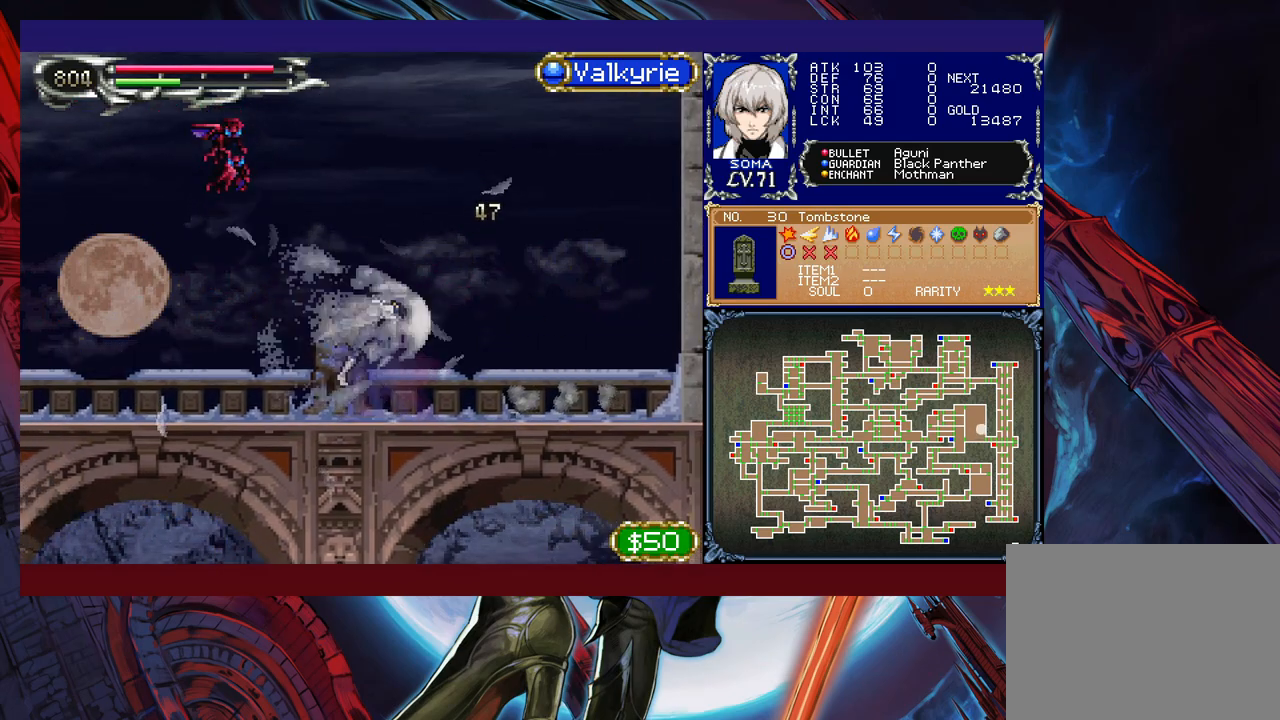
{"buttons": ["A", "B", "R1"], "left_stick": "right", "events": [[117, "left_stick", "left"], [233, "A", "down"], [483, "left_stick", "right"]]}
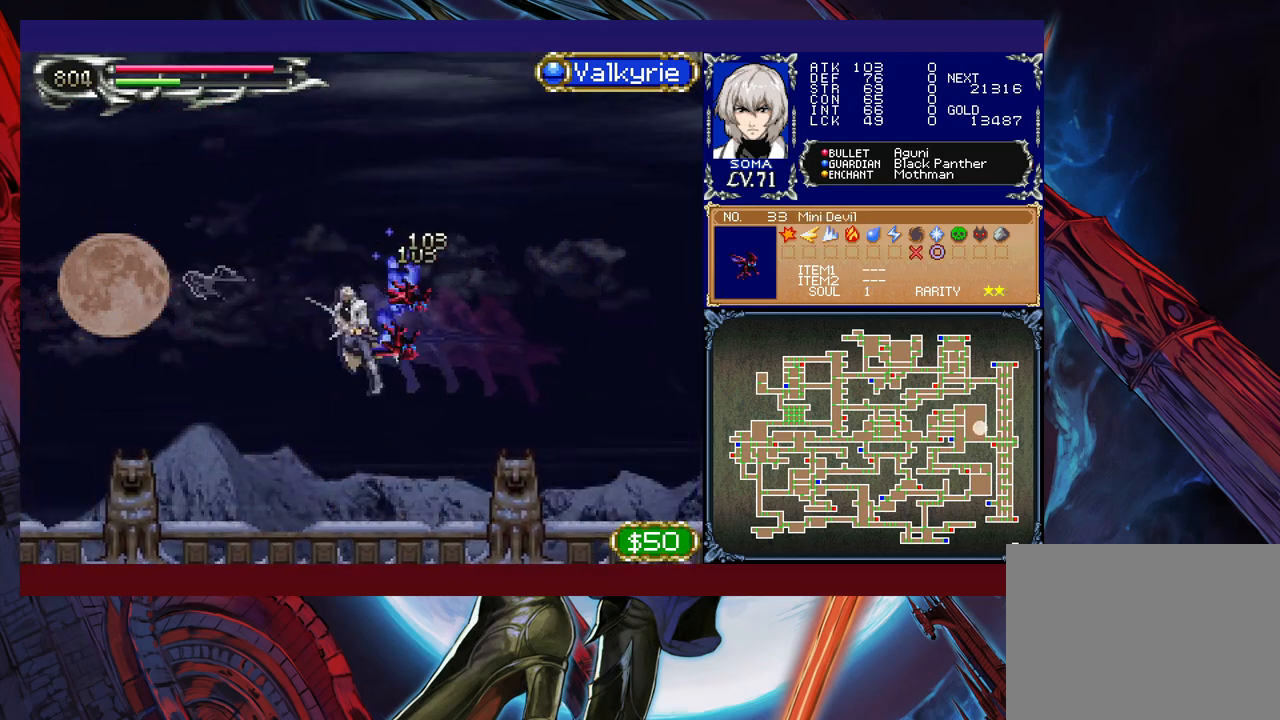
{"buttons": ["Y", "R1"], "left_stick": "up-left", "events": [[167, "A", "up"], [217, "B", "up"], [267, "left_stick", "up-left"], [367, "Y", "down"]]}
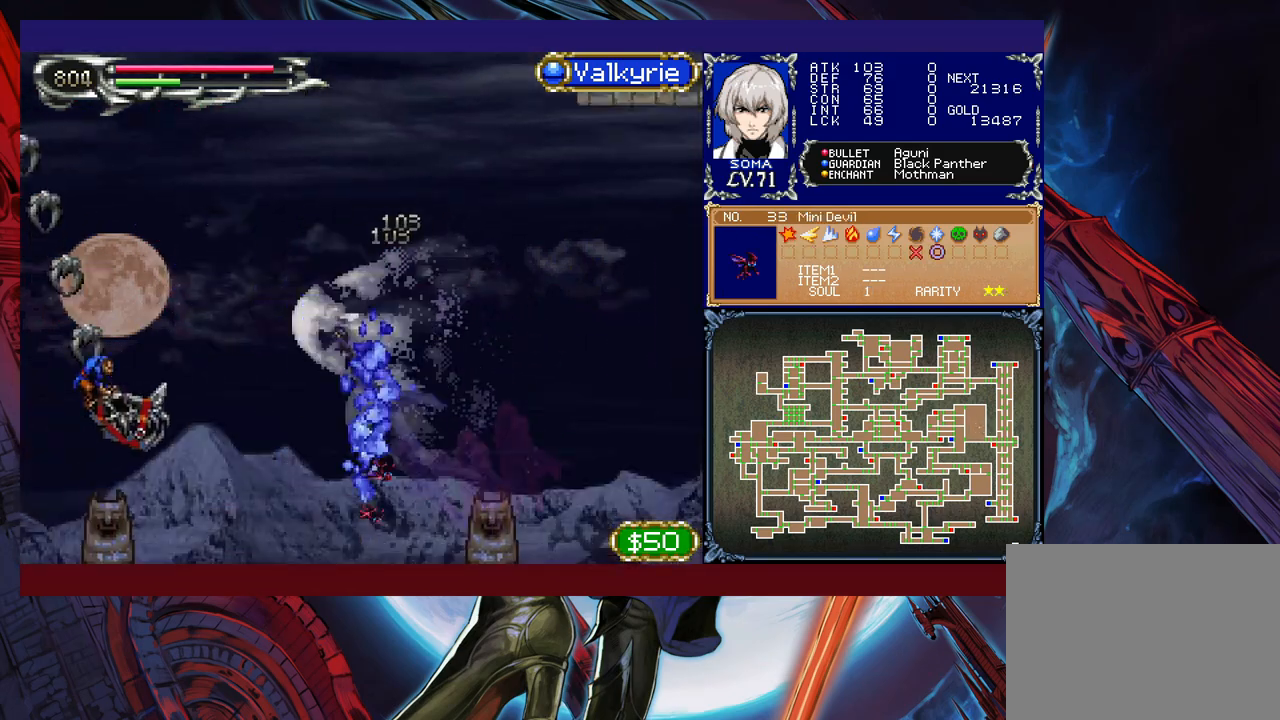
{"buttons": ["R1"], "left_stick": "up-left", "events": [[17, "Y", "up"]]}
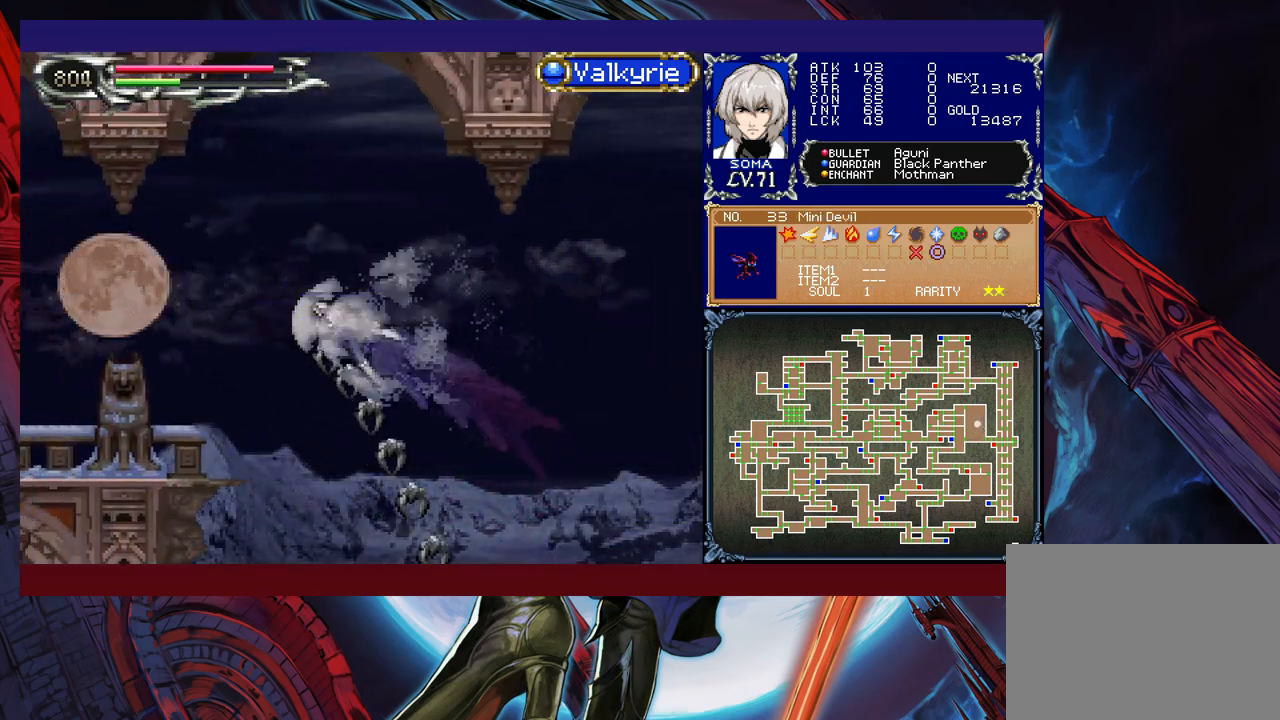
{"buttons": ["R1"], "left_stick": "up-left", "events": []}
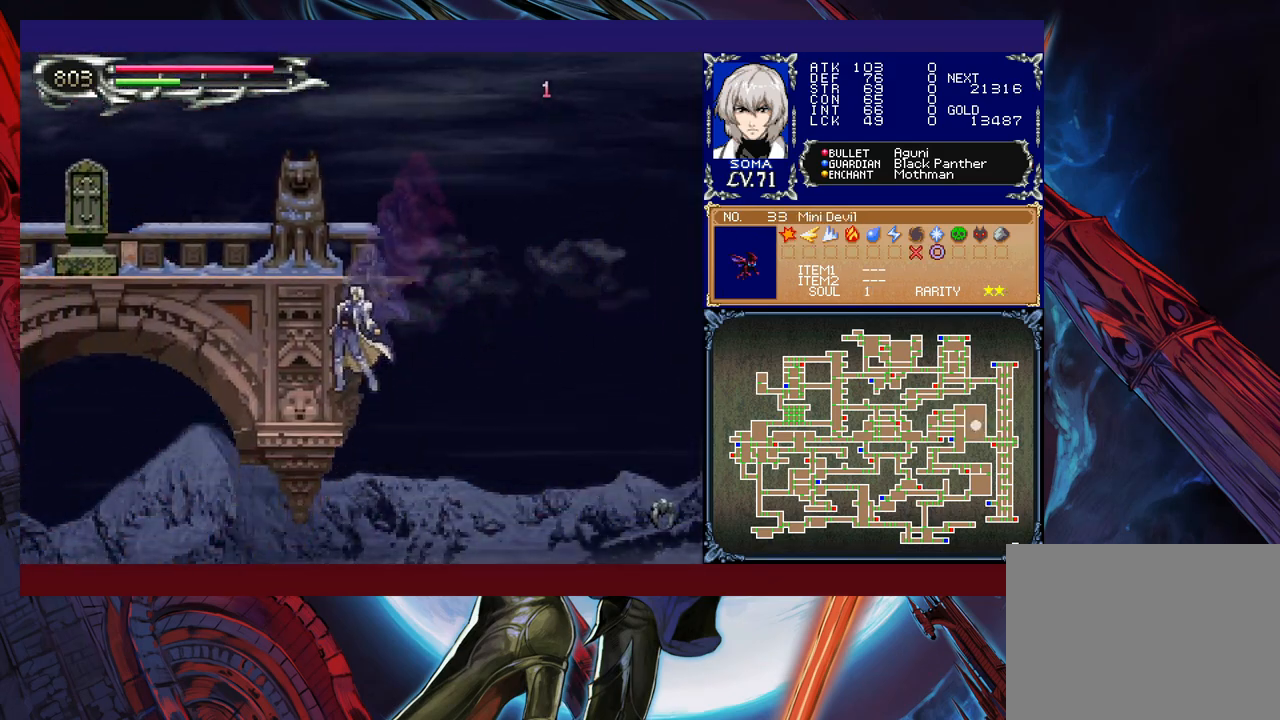
{"buttons": ["R1"], "left_stick": "right", "events": [[17, "B", "down"], [83, "B", "up"], [117, "left_stick", "right"], [283, "left_stick", "center"], [417, "left_stick", "right"]]}
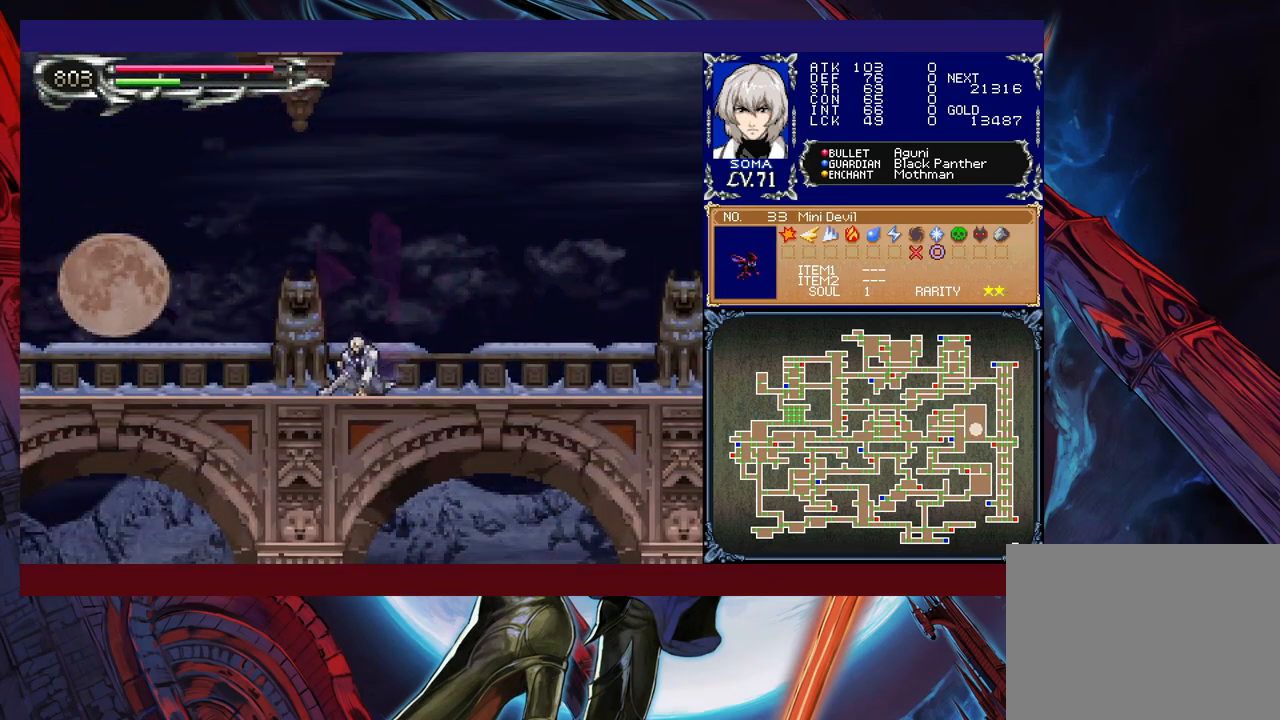
{"buttons": ["A", "B", "R1"], "left_stick": "right", "events": [[17, "B", "down"], [267, "A", "down"]]}
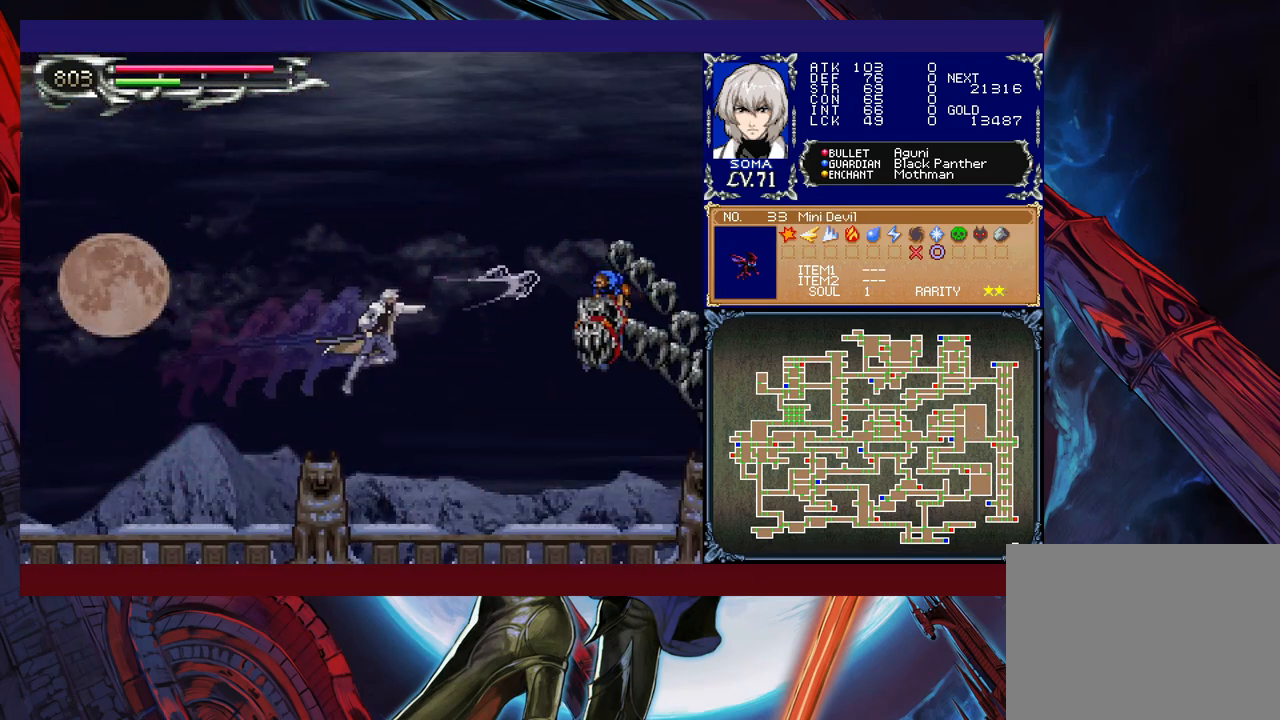
{"buttons": ["R1"], "left_stick": "right", "events": [[33, "A", "up"], [33, "left_stick", "left"], [233, "B", "up"], [417, "left_stick", "right"]]}
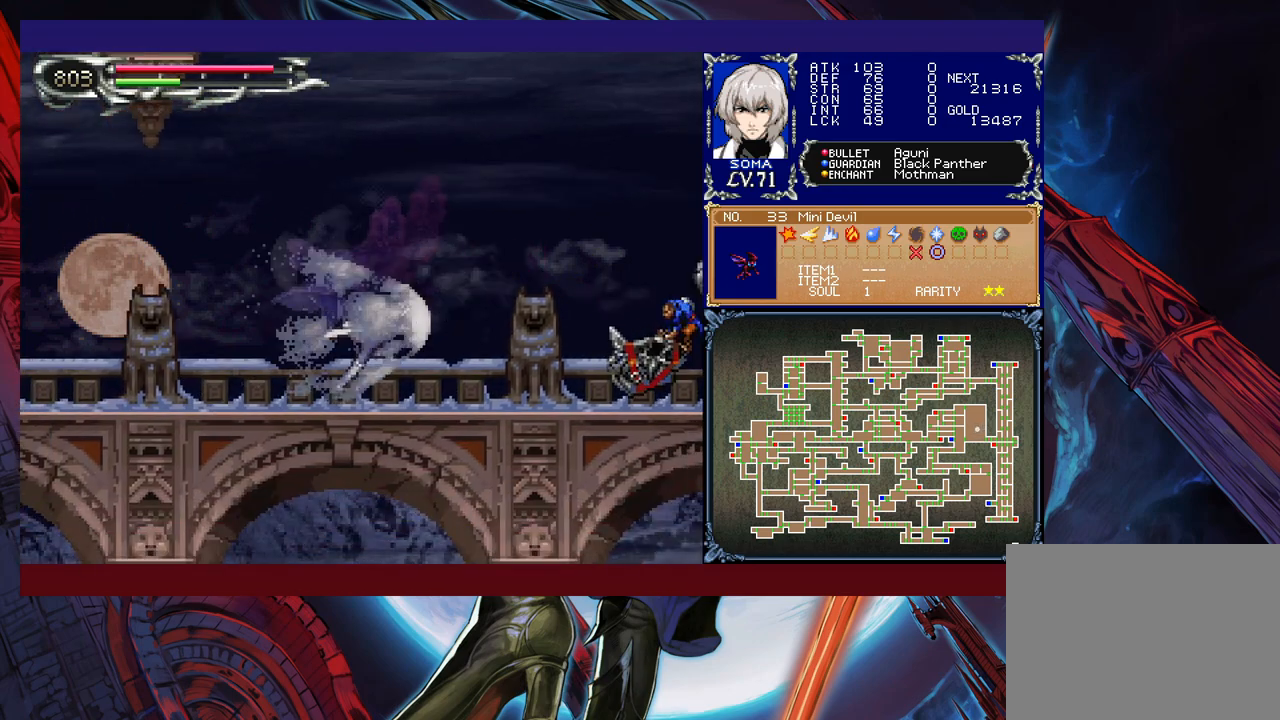
{"buttons": ["B", "R1"], "left_stick": "left", "events": [[17, "B", "down"], [67, "A", "down"], [117, "left_stick", "left"], [417, "A", "up"]]}
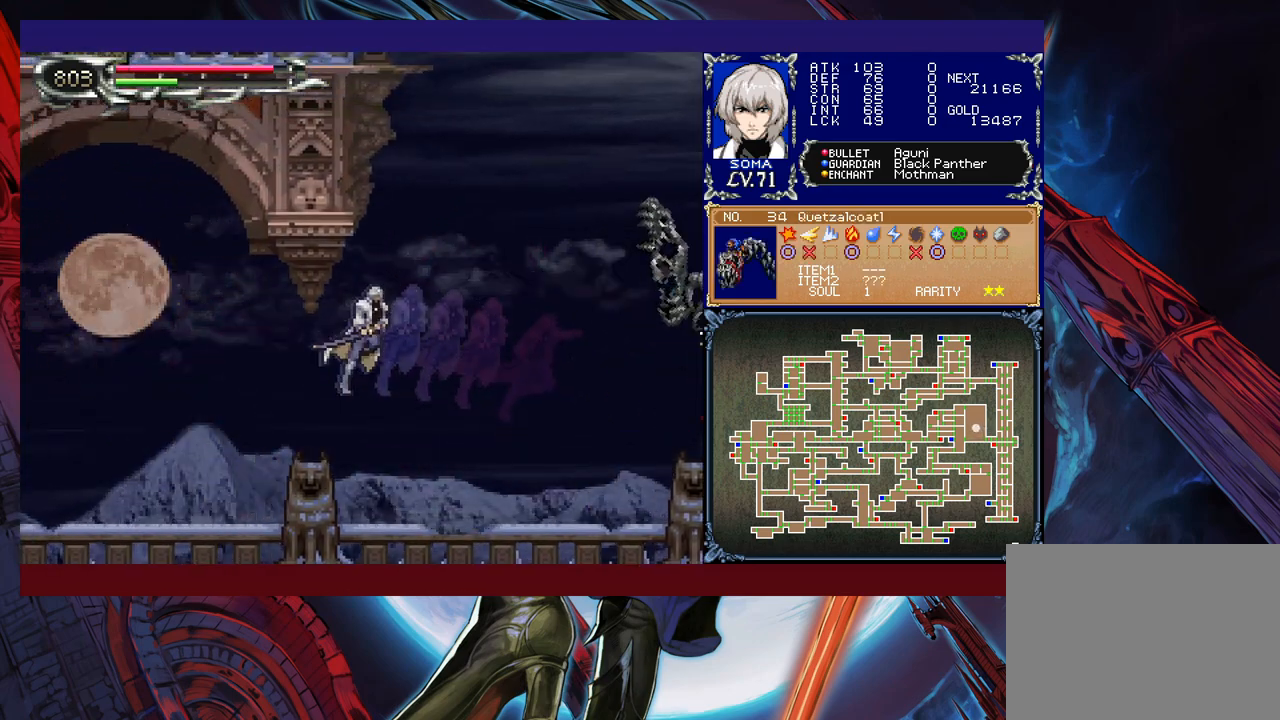
{"buttons": ["R1"], "left_stick": "up-left", "events": [[67, "B", "up"], [67, "left_stick", "right"], [167, "left_stick", "up-right"], [267, "Y", "down"], [417, "Y", "up"], [467, "left_stick", "up-left"]]}
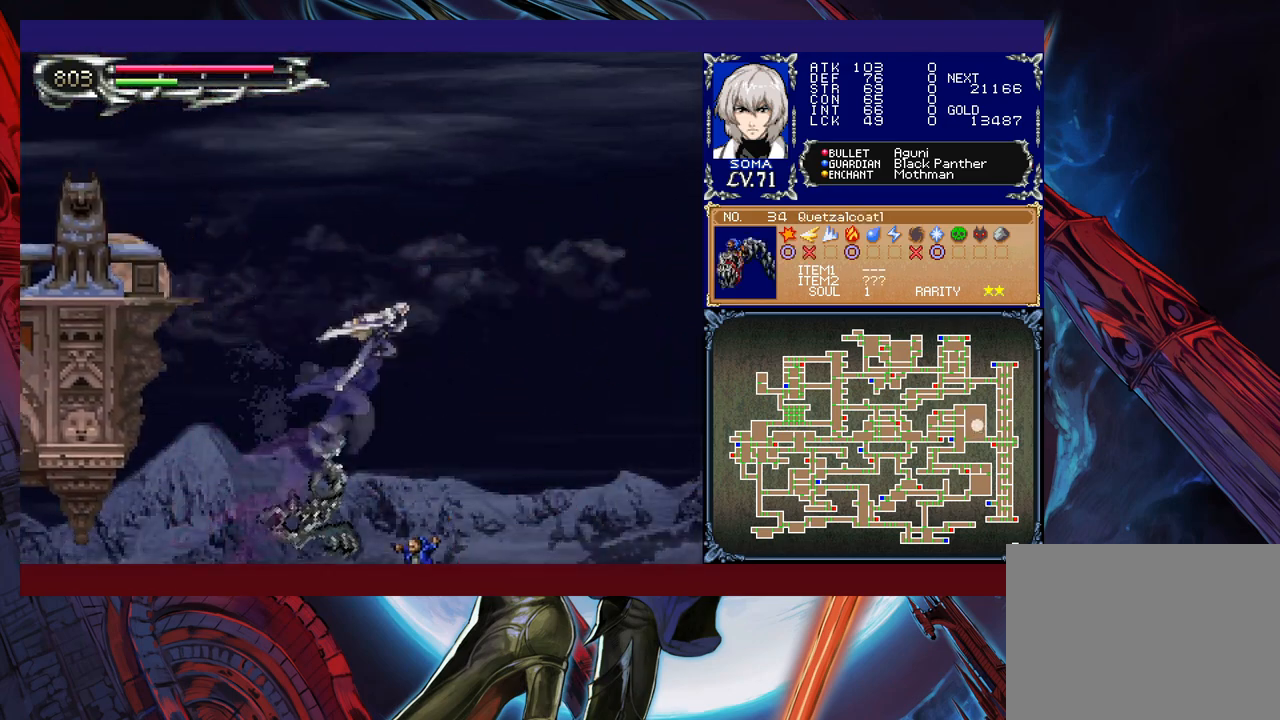
{"buttons": ["R1"], "left_stick": "up-left", "events": []}
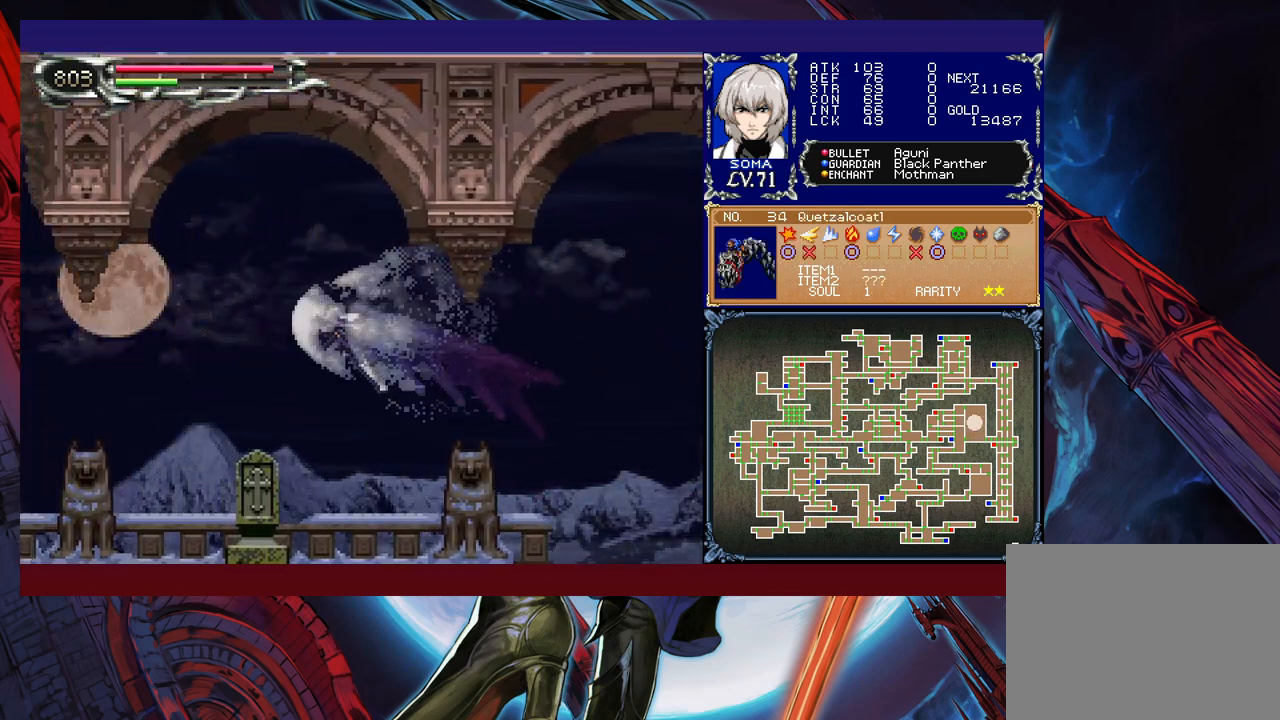
{"buttons": ["R1"], "left_stick": "left", "events": [[33, "left_stick", "right"], [233, "left_stick", "left"], [367, "A", "down"], [467, "A", "up"]]}
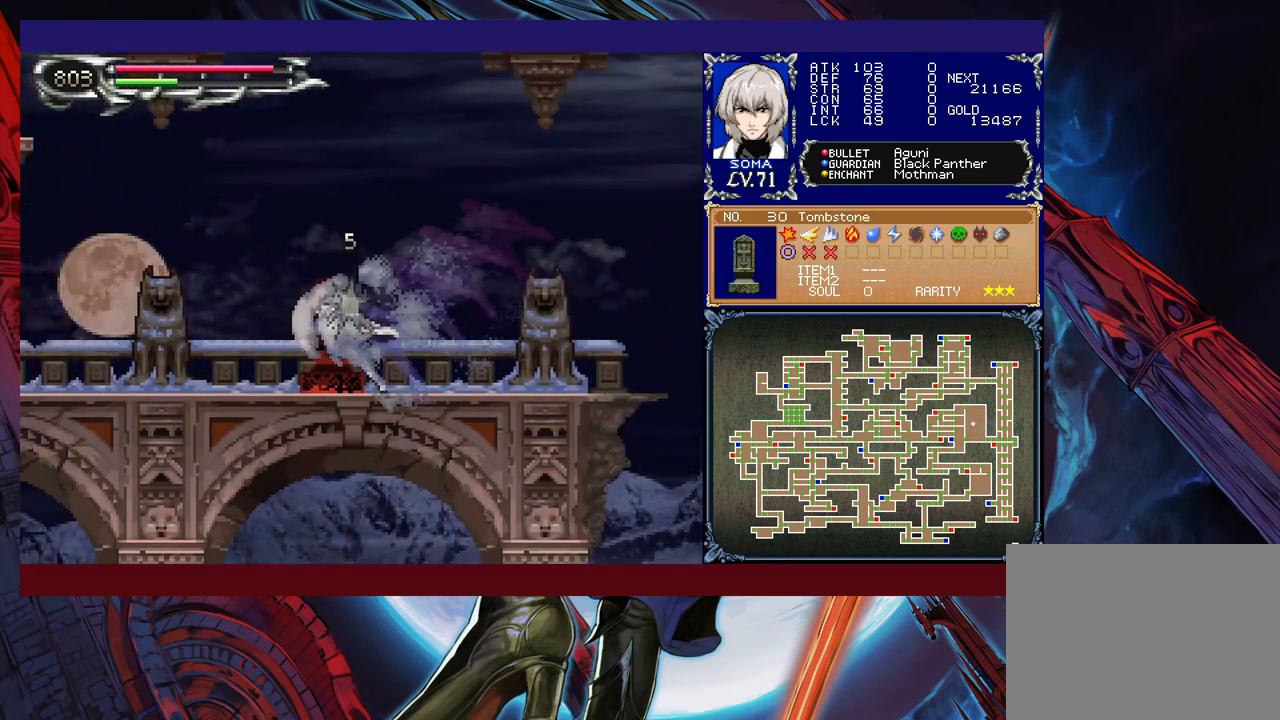
{"buttons": ["R1"], "left_stick": "left", "events": [[283, "B", "down"], [367, "B", "up"]]}
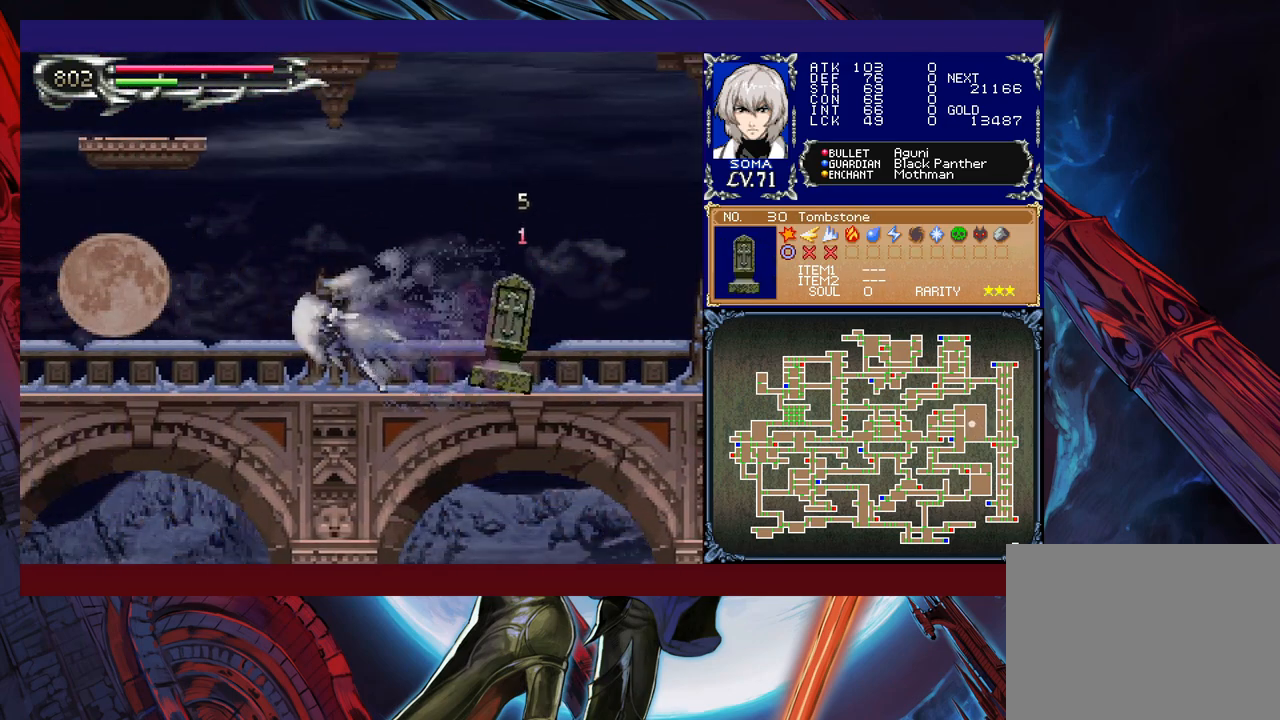
{"buttons": ["R1"], "left_stick": "center", "events": [[83, "left_stick", "right"], [133, "A", "down"], [217, "A", "up"], [267, "left_stick", "left"], [417, "left_stick", "center"]]}
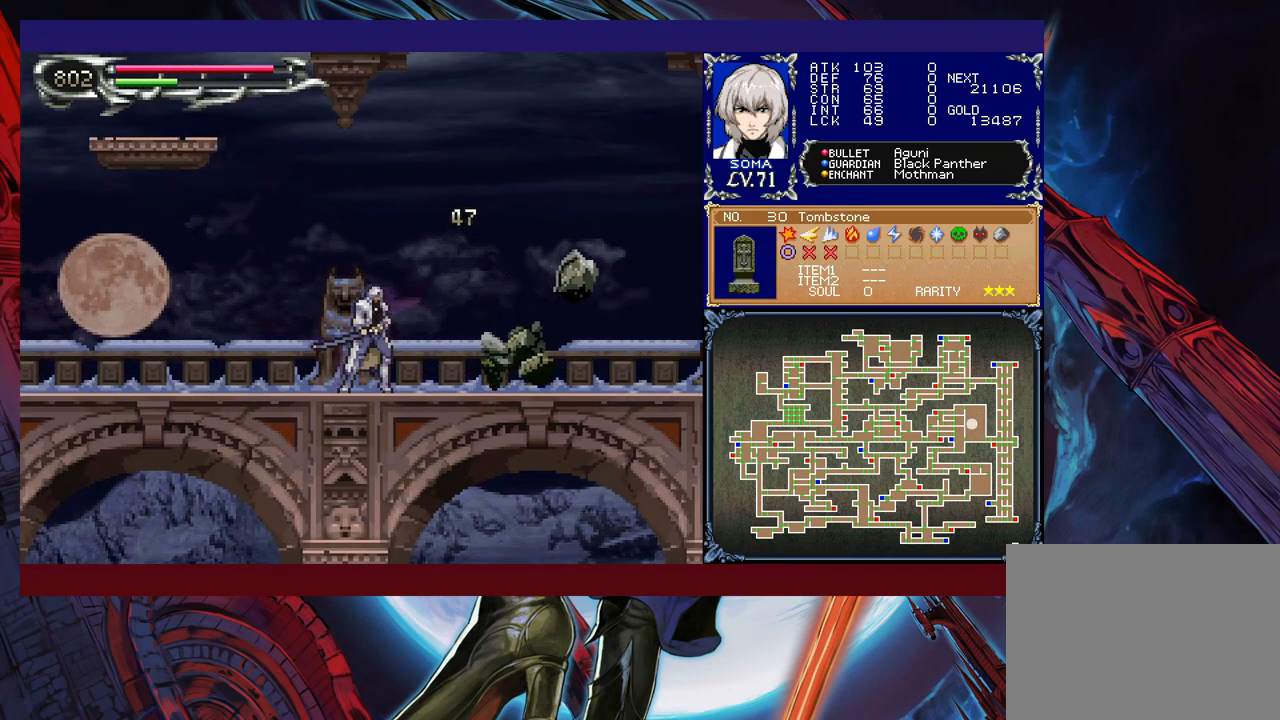
{"buttons": ["R1"], "left_stick": "left", "events": [[117, "left_stick", "left"]]}
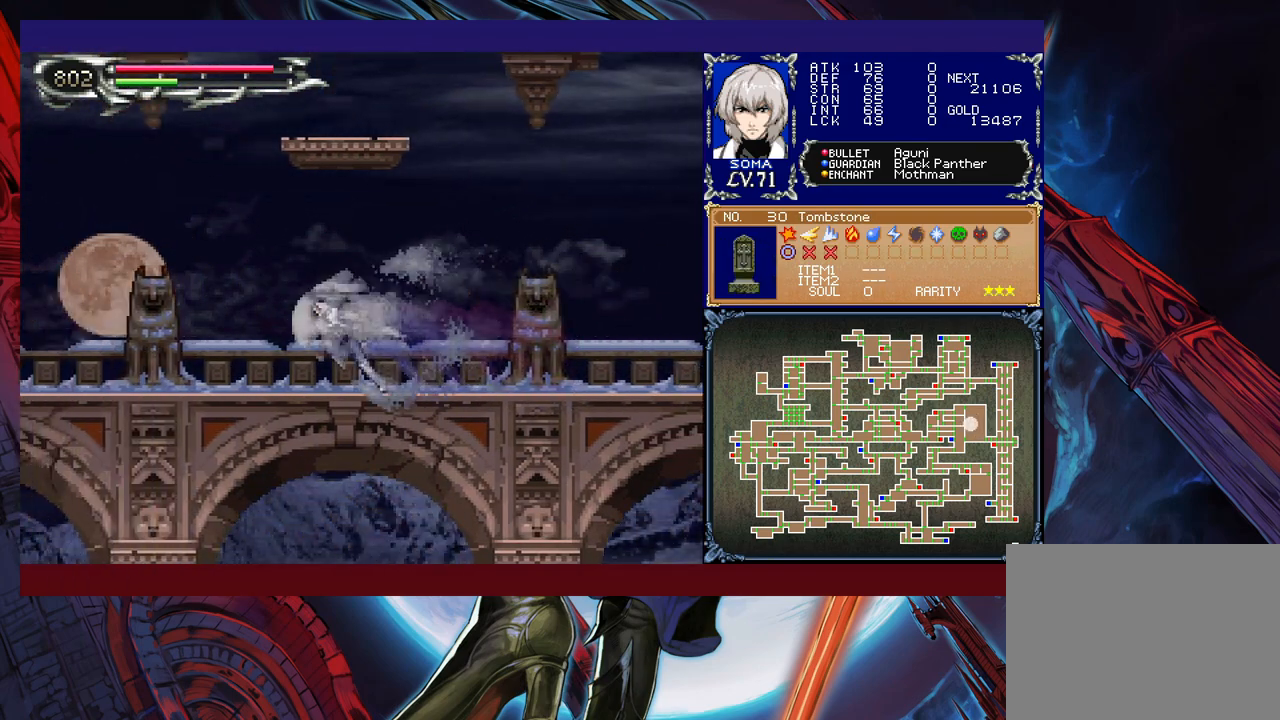
{"buttons": [], "left_stick": "down", "events": [[83, "A", "down"], [167, "A", "up"], [167, "left_stick", "center"], [267, "Y", "down"], [367, "Y", "up"], [467, "R1", "up"], [483, "left_stick", "down"]]}
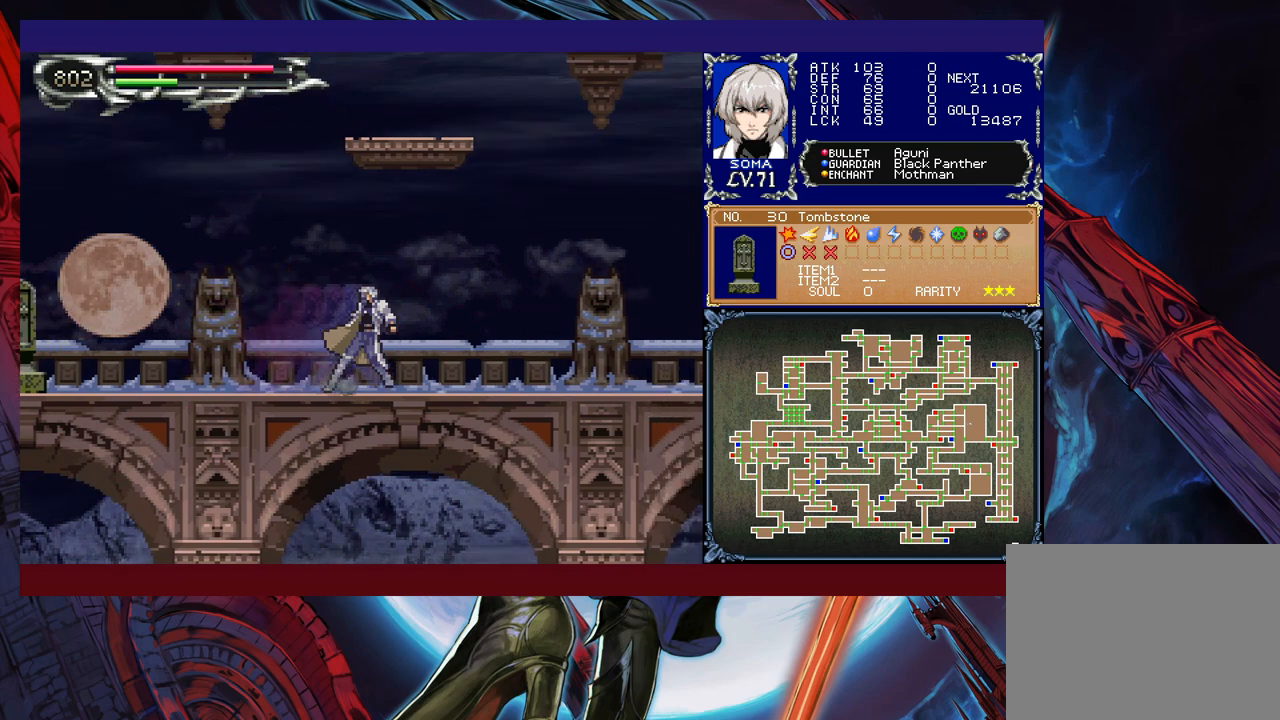
{"buttons": ["A"], "left_stick": "left", "events": [[133, "left_stick", "left"], [467, "A", "down"]]}
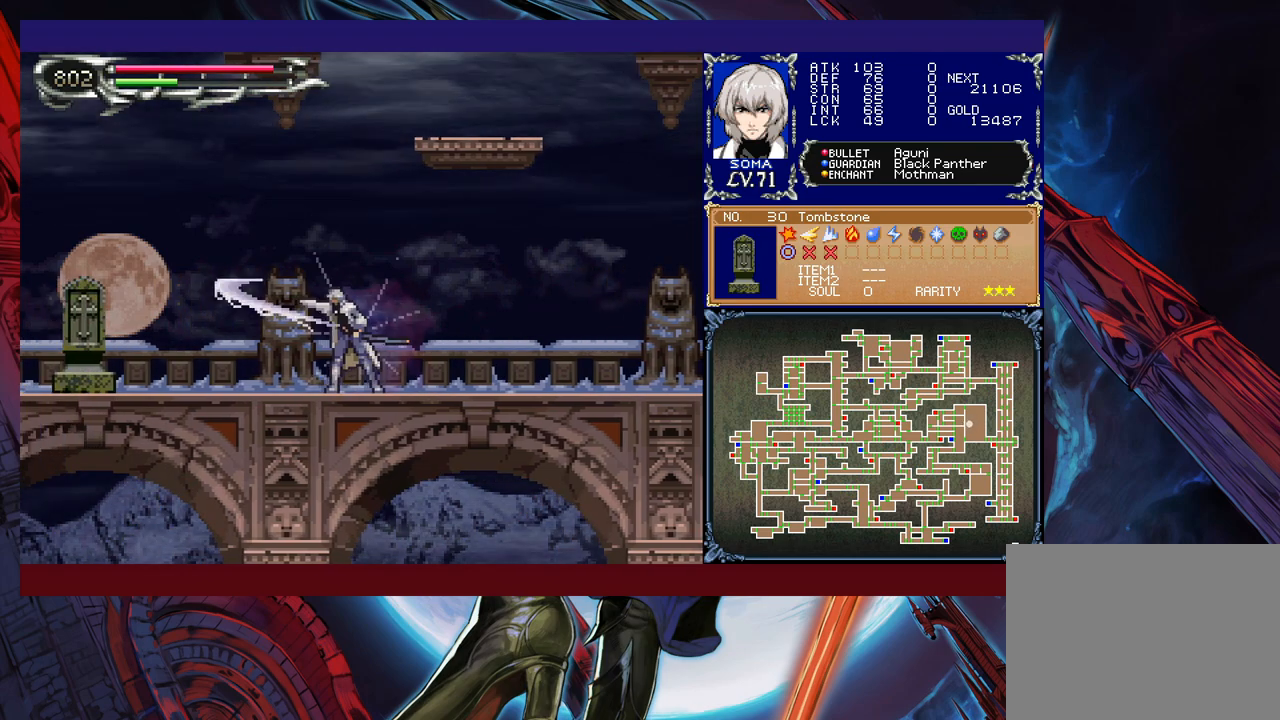
{"buttons": [], "left_stick": "left", "events": [[17, "R1", "down"], [67, "A", "up"], [67, "R1", "up"], [167, "R1", "down"], [167, "left_stick", "center"], [317, "R1", "up"], [483, "left_stick", "left"]]}
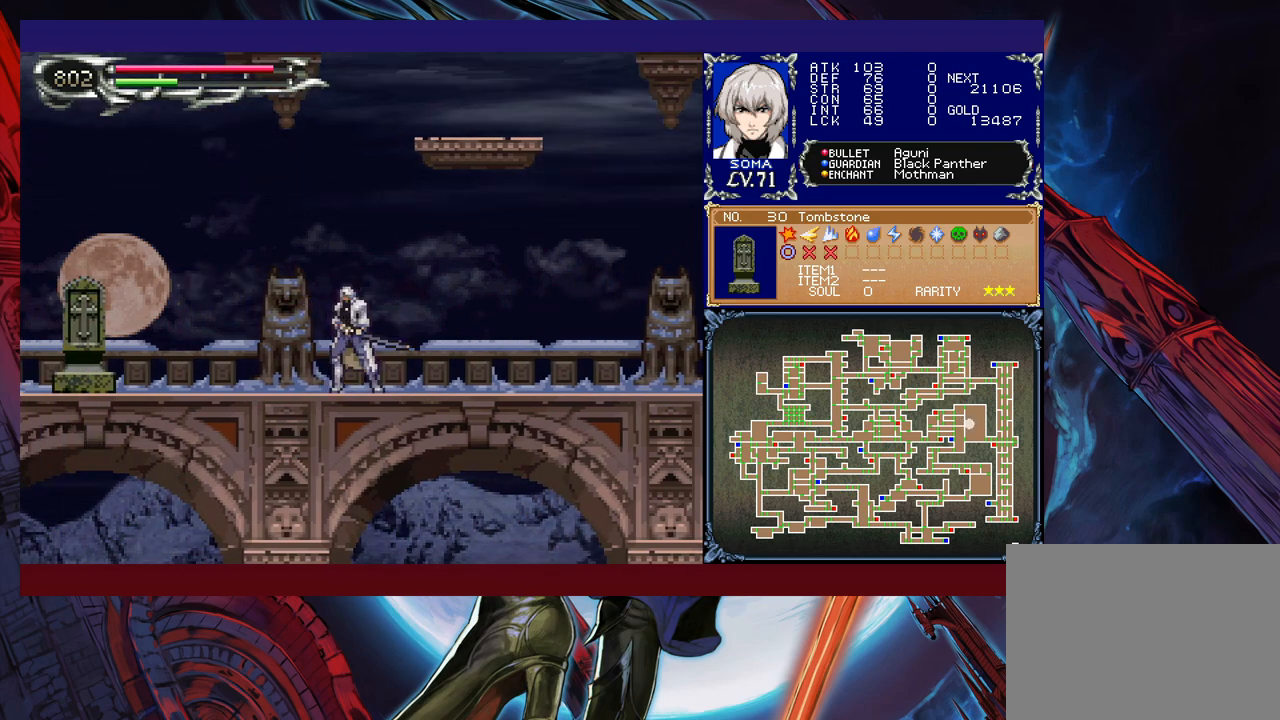
{"buttons": ["R1"], "left_stick": "center", "events": [[33, "R1", "down"], [217, "A", "down"], [317, "A", "up"], [317, "left_stick", "center"]]}
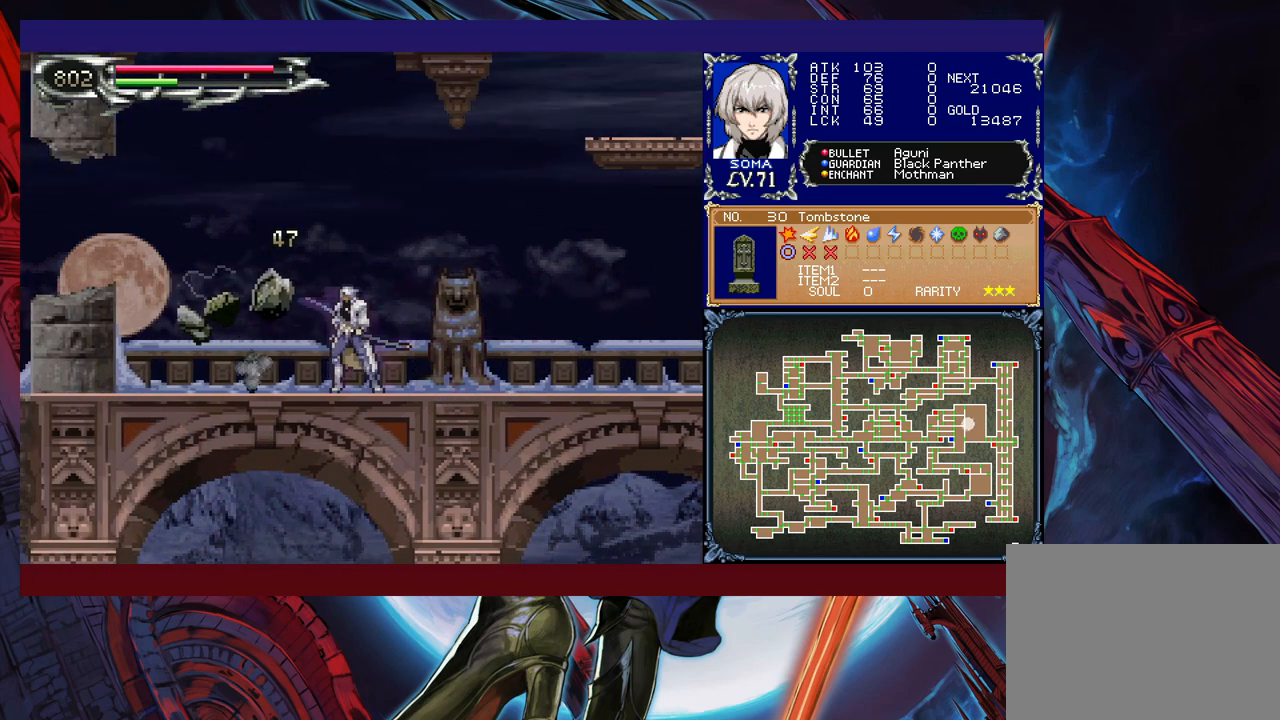
{"buttons": ["R1"], "left_stick": "right", "events": [[133, "left_stick", "right"], [217, "Y", "down"], [333, "Y", "up"]]}
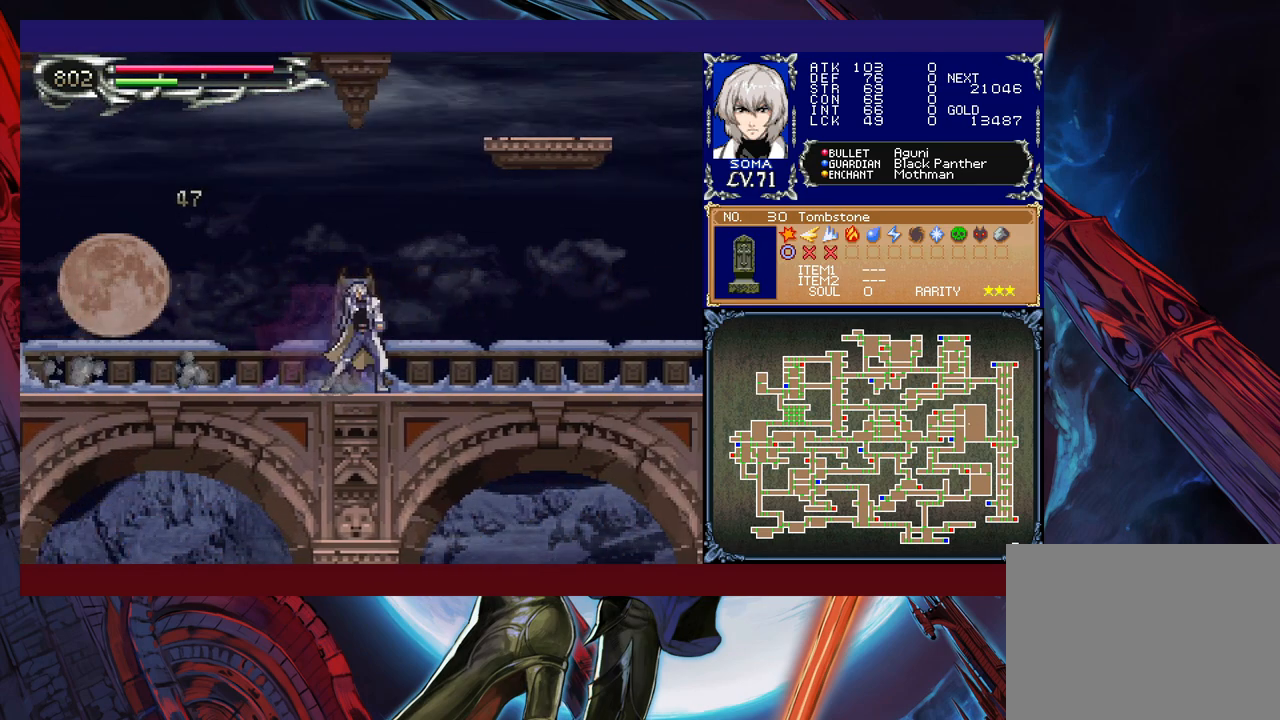
{"buttons": ["R1"], "left_stick": "right", "events": []}
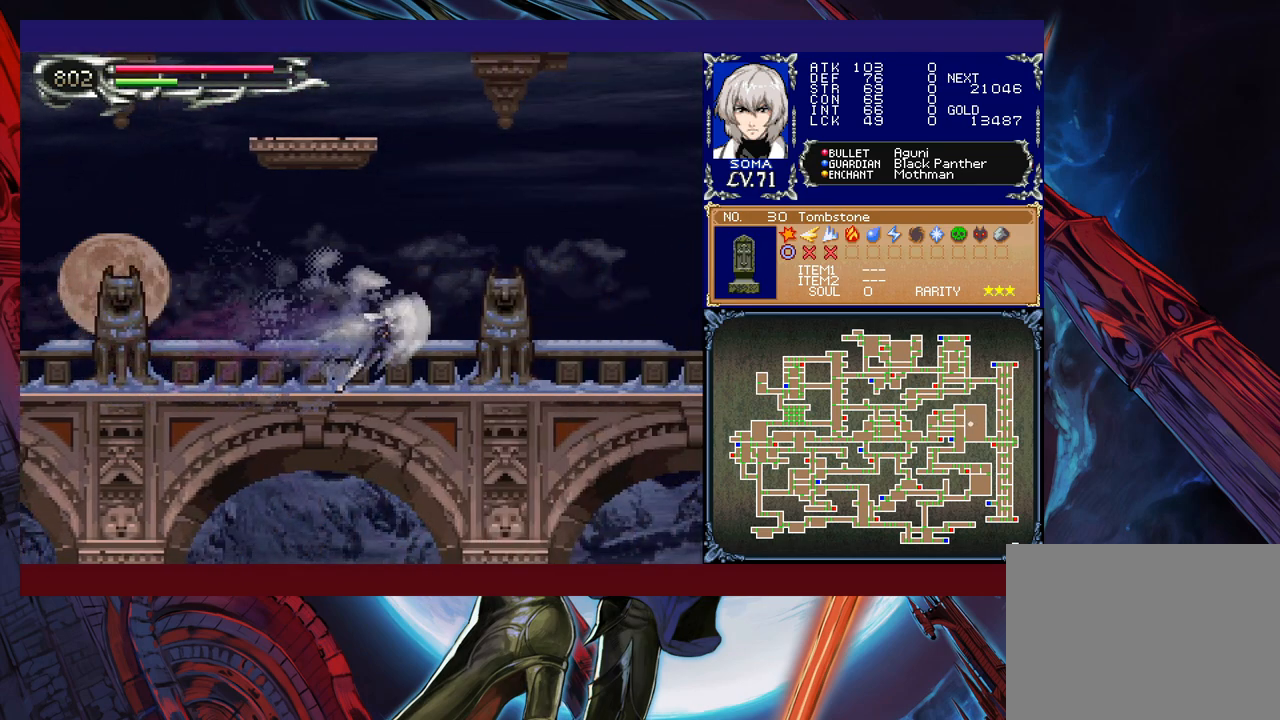
{"buttons": ["R1"], "left_stick": "right", "events": []}
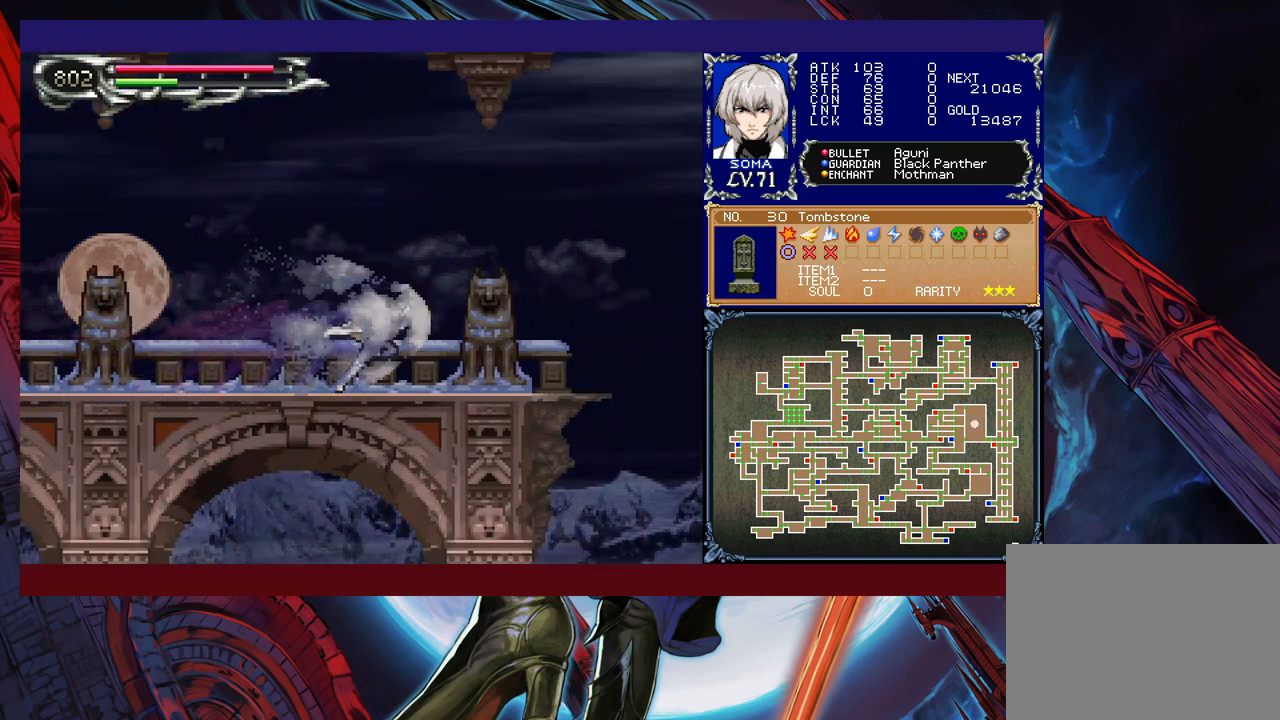
{"buttons": ["R1"], "left_stick": "left", "events": [[283, "left_stick", "left"]]}
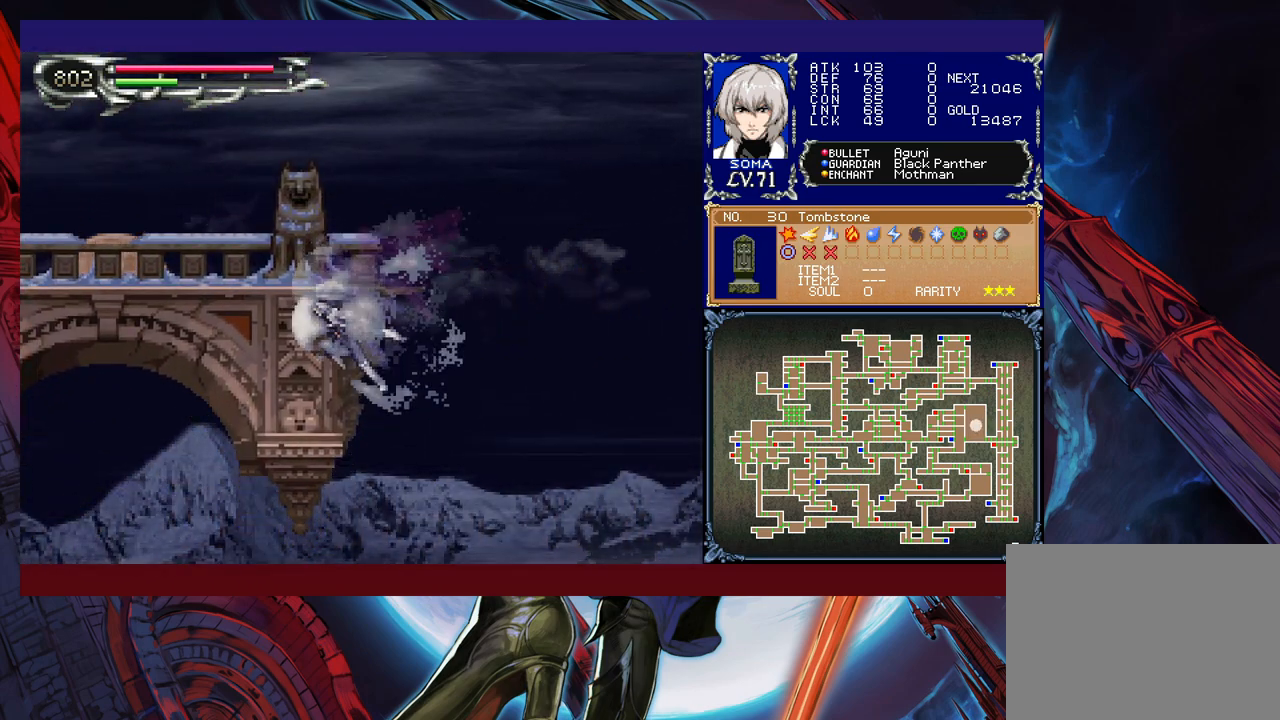
{"buttons": ["B", "R1"], "left_stick": "left", "events": [[367, "B", "down"]]}
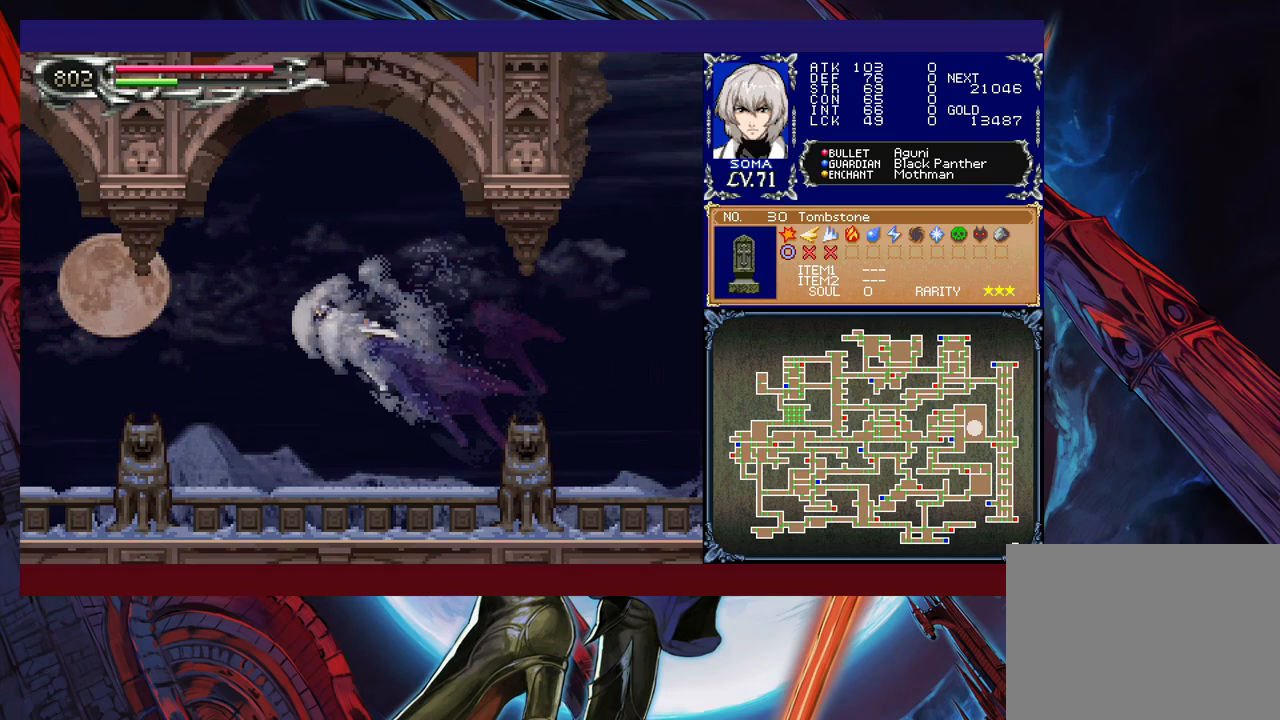
{"buttons": ["B", "R1"], "left_stick": "left", "events": []}
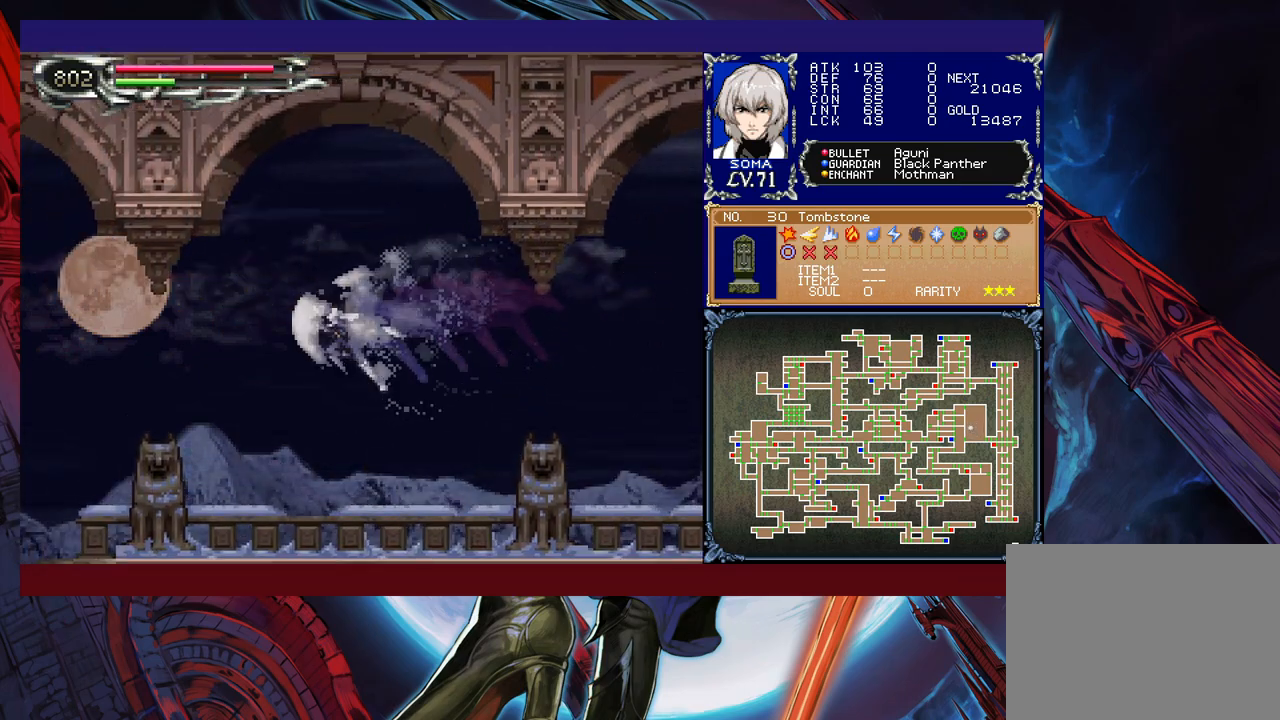
{"buttons": ["R1"], "left_stick": "down-right", "events": [[367, "B", "up"], [467, "left_stick", "down-right"]]}
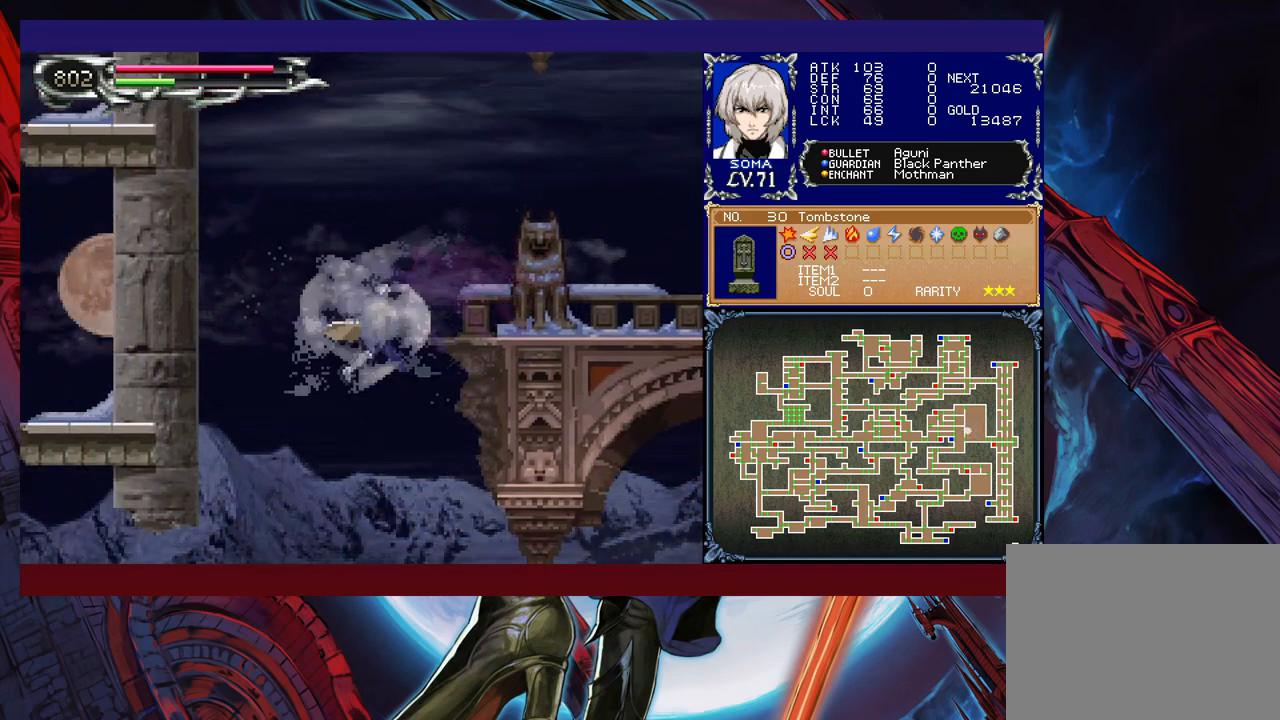
{"buttons": ["R1"], "left_stick": "down-right", "events": [[17, "R1", "up"], [417, "R1", "down"]]}